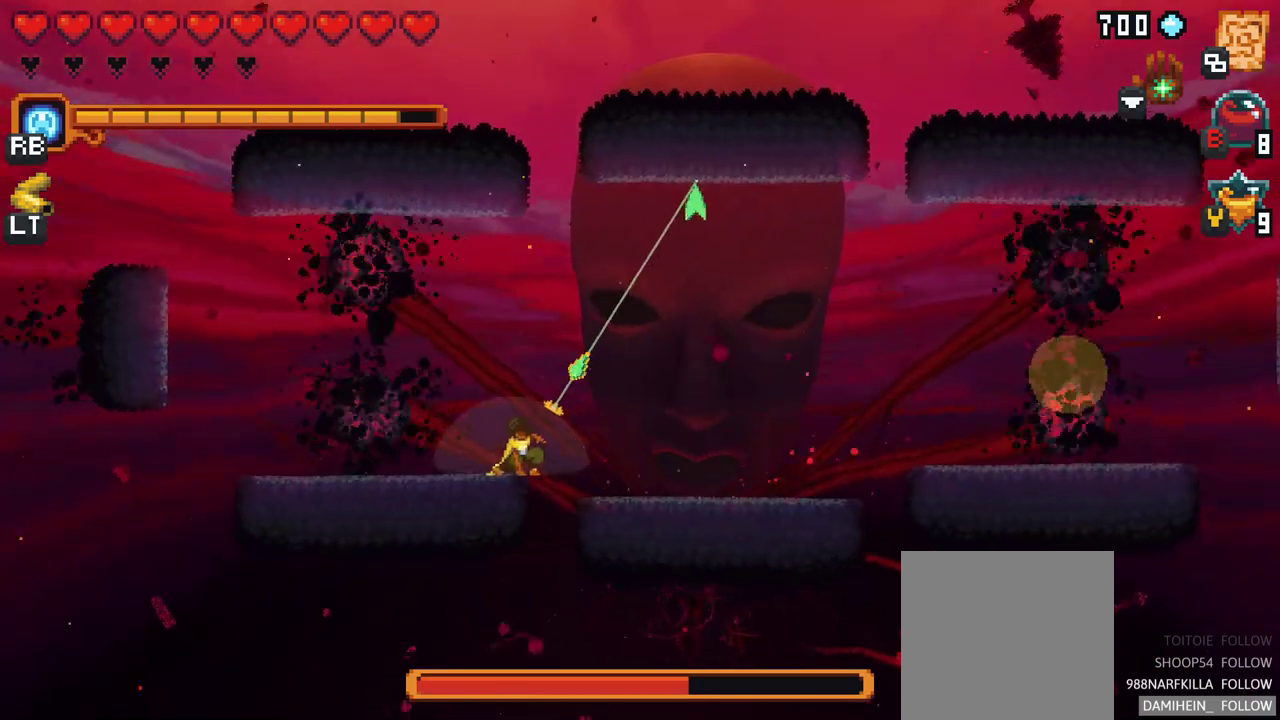
Gameplay with a controller (Xbox layout); each line is a JSON object with the inputs held at the frame after it. "events" lists button and stick changes between this image and that frame as [ms after this image, input, new state], when the widget could be followed in between. Not read: L1 L3 R1 R3 right_stick.
{"buttons": ["X"], "left_stick": "down-right", "events": [[183, "A", "up"], [300, "left_stick", "down-right"], [367, "X", "down"]]}
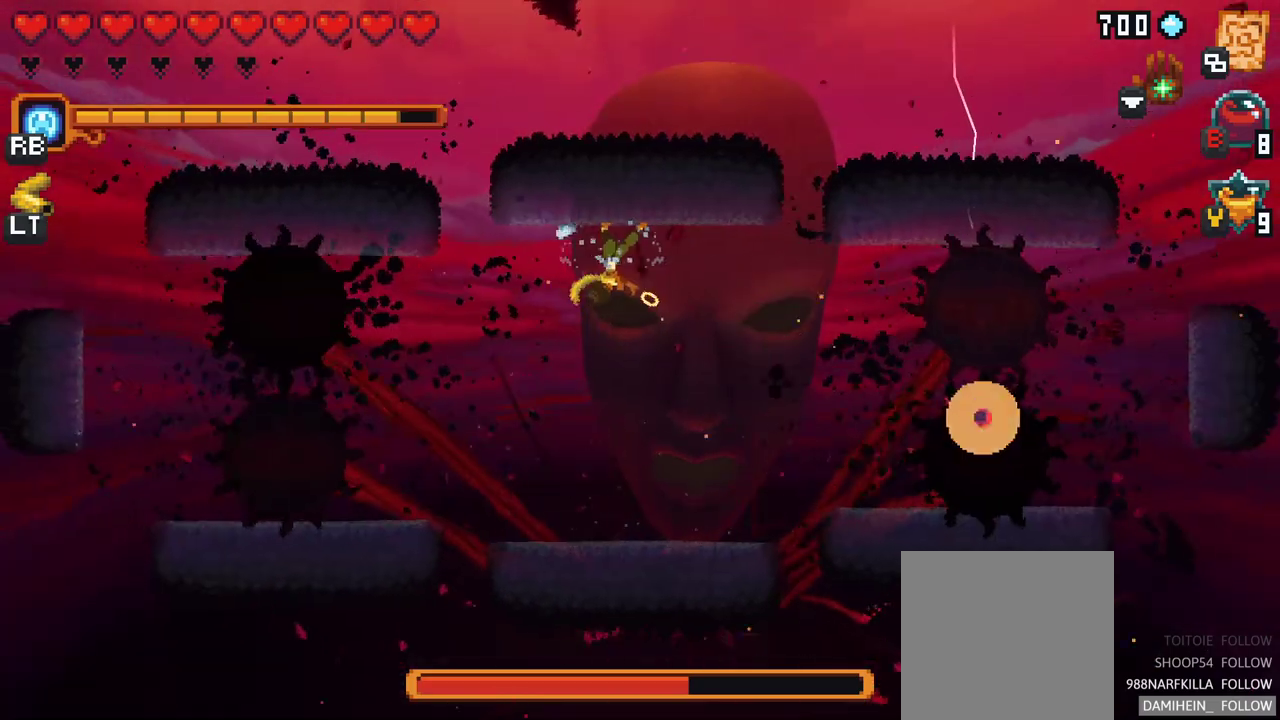
{"buttons": ["X"], "left_stick": "down-right", "events": []}
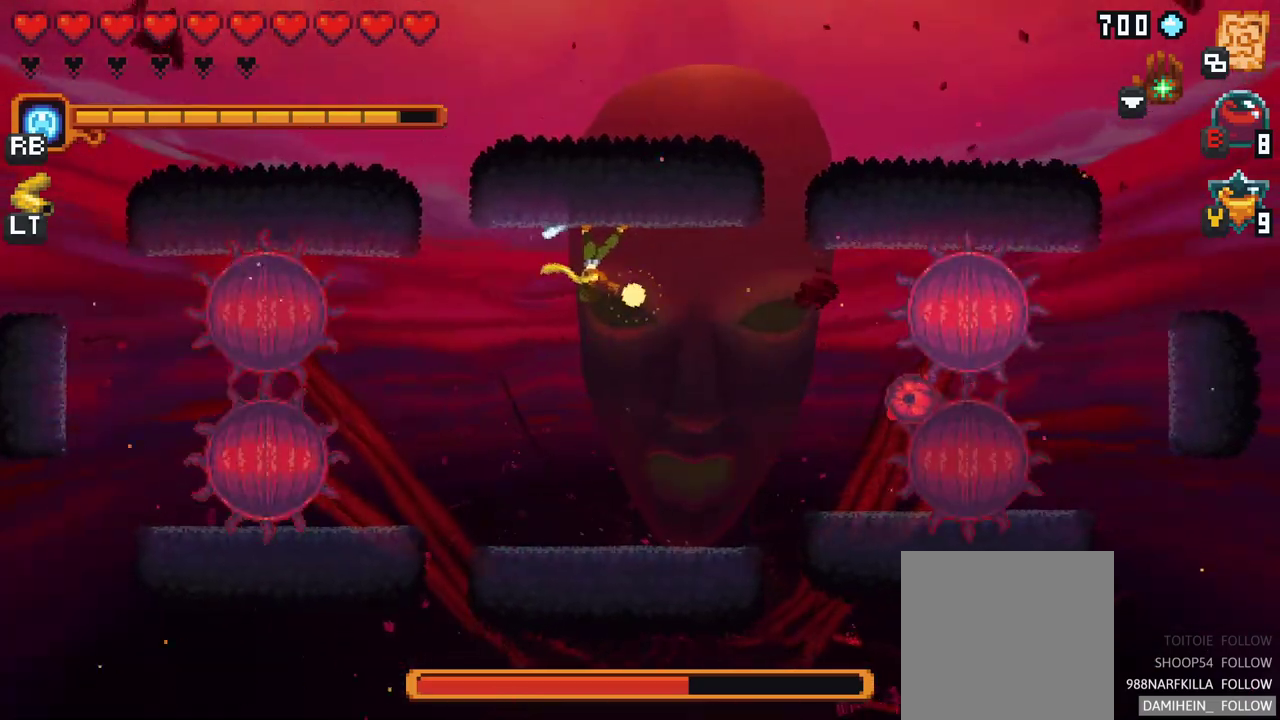
{"buttons": ["X", "R2"], "left_stick": "down-right", "events": [[433, "R2", "down"]]}
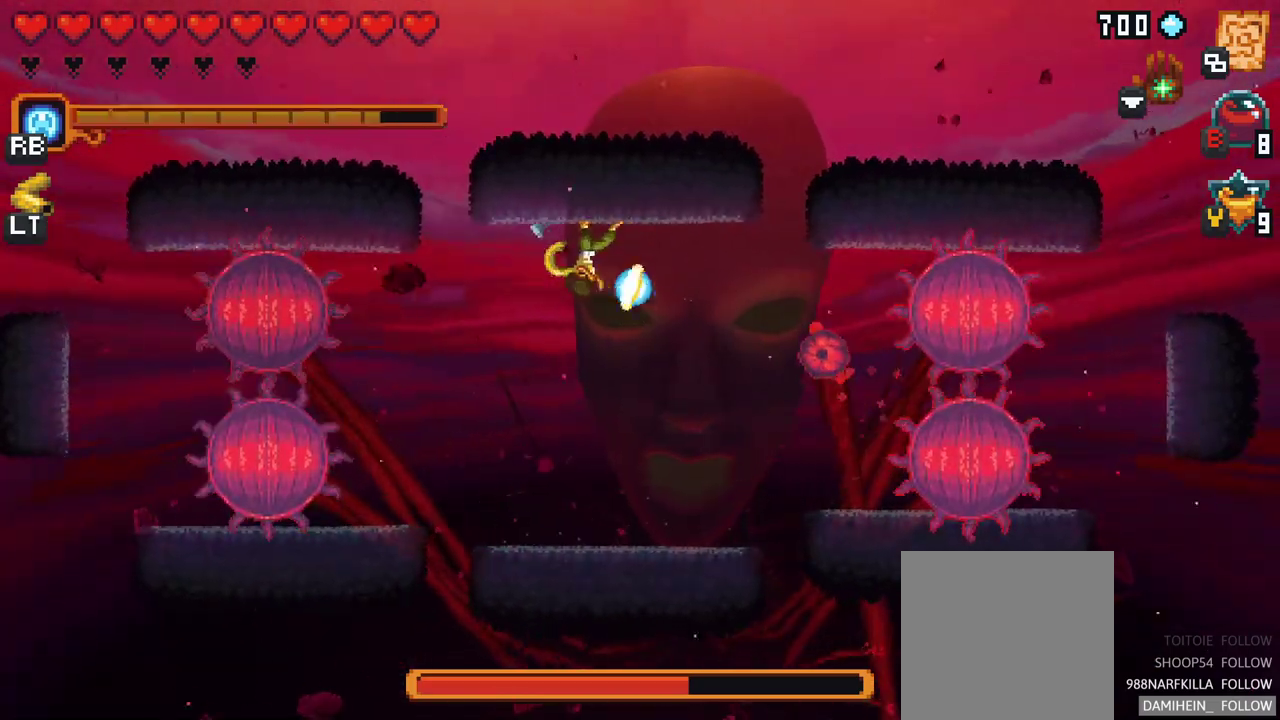
{"buttons": ["X"], "left_stick": "down-left", "events": [[67, "R2", "up"], [317, "left_stick", "down-left"]]}
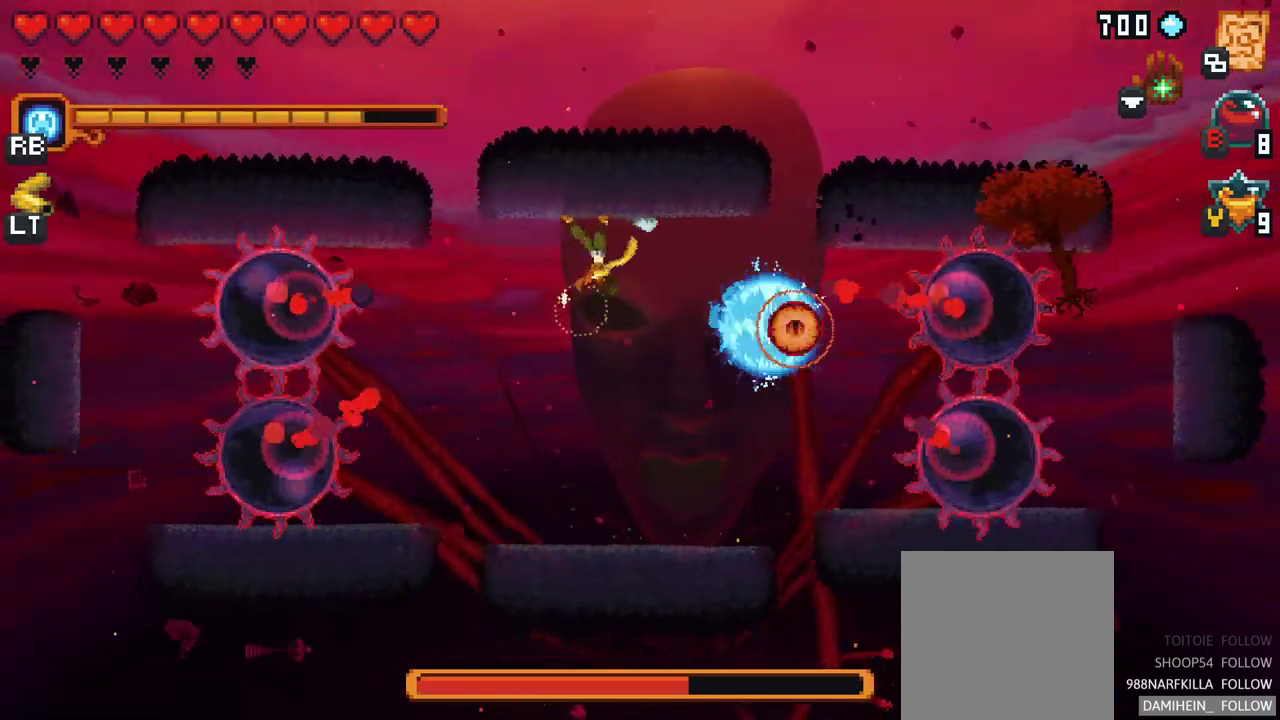
{"buttons": ["A"], "left_stick": "down", "events": [[217, "R2", "down"], [333, "R2", "up"], [350, "left_stick", "down"], [367, "X", "up"], [467, "A", "down"]]}
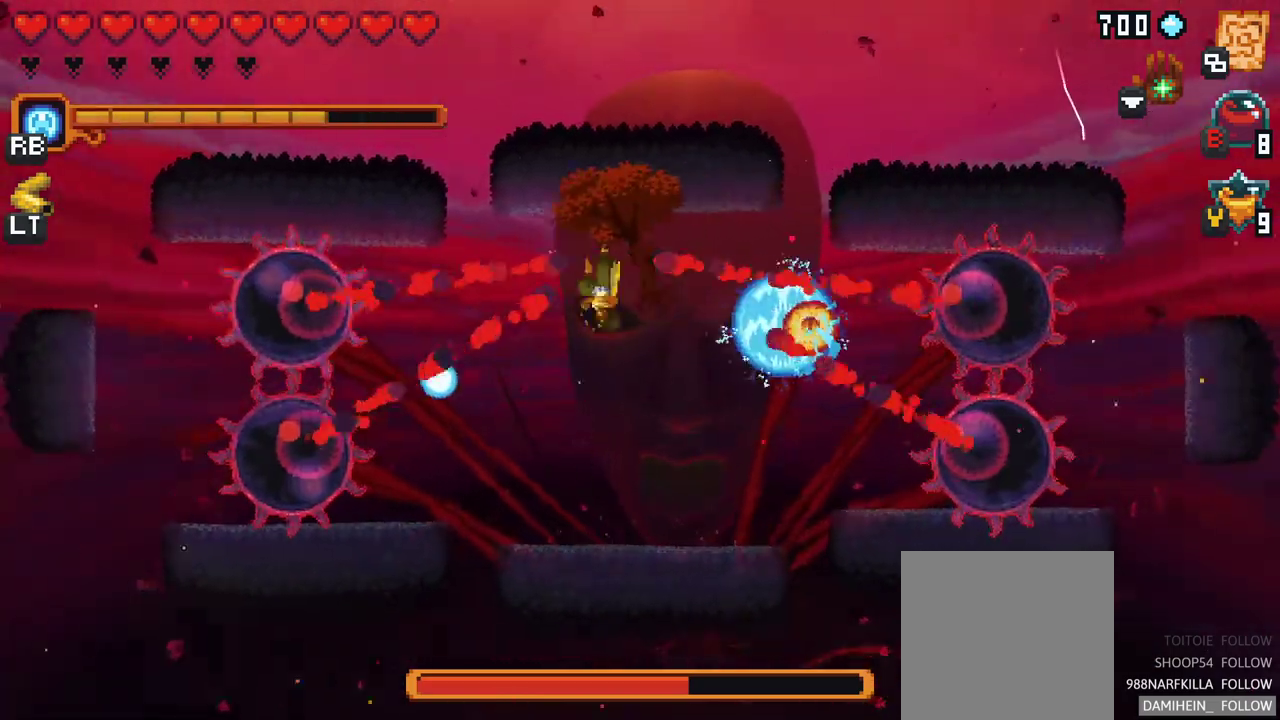
{"buttons": [], "left_stick": "up", "events": [[117, "A", "up"], [400, "left_stick", "right"], [450, "left_stick", "up"]]}
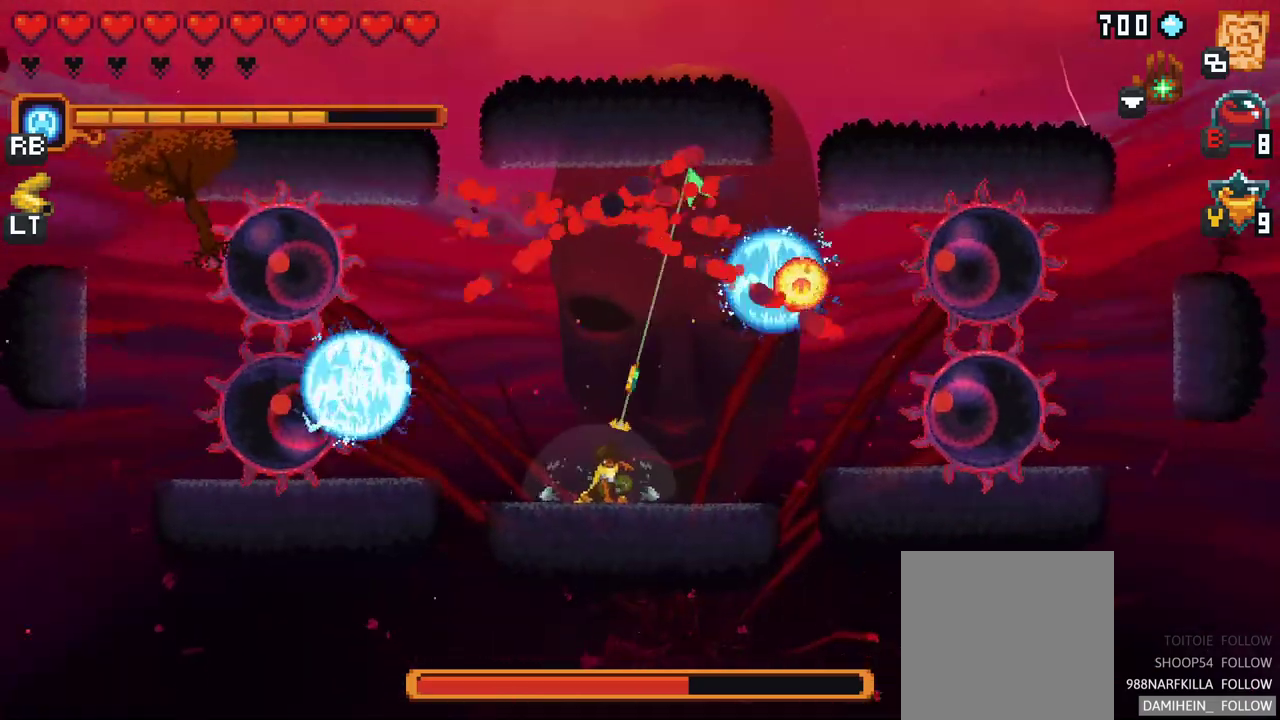
{"buttons": ["X"], "left_stick": "up-left", "events": [[83, "left_stick", "up-left"], [350, "X", "down"]]}
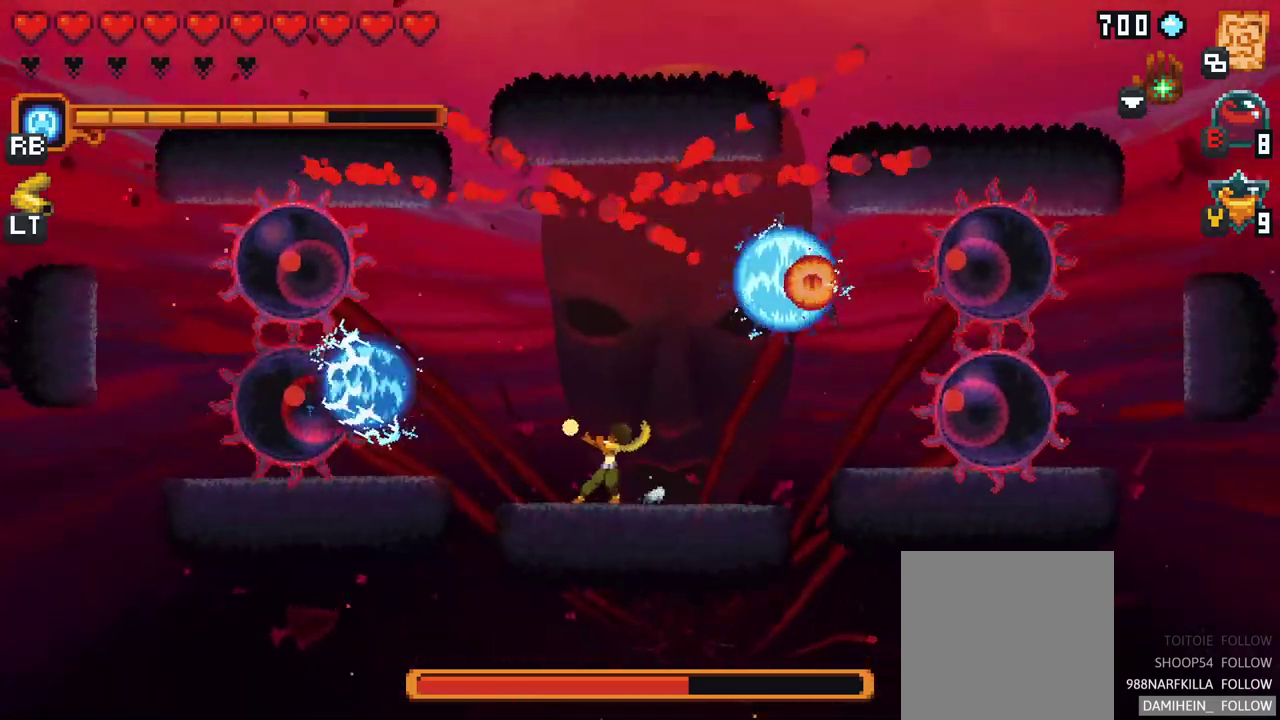
{"buttons": [], "left_stick": "up-left", "events": [[183, "X", "up"]]}
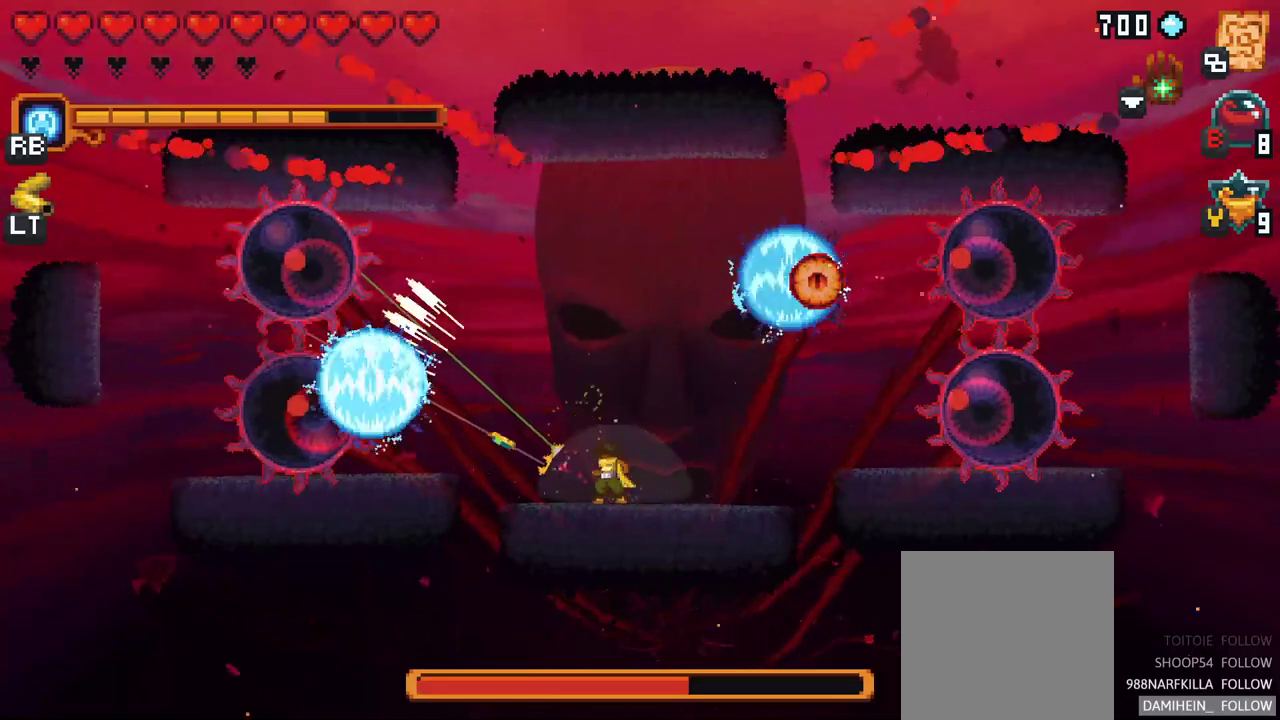
{"buttons": [], "left_stick": "up-left", "events": [[33, "left_stick", "left"], [167, "left_stick", "up-left"]]}
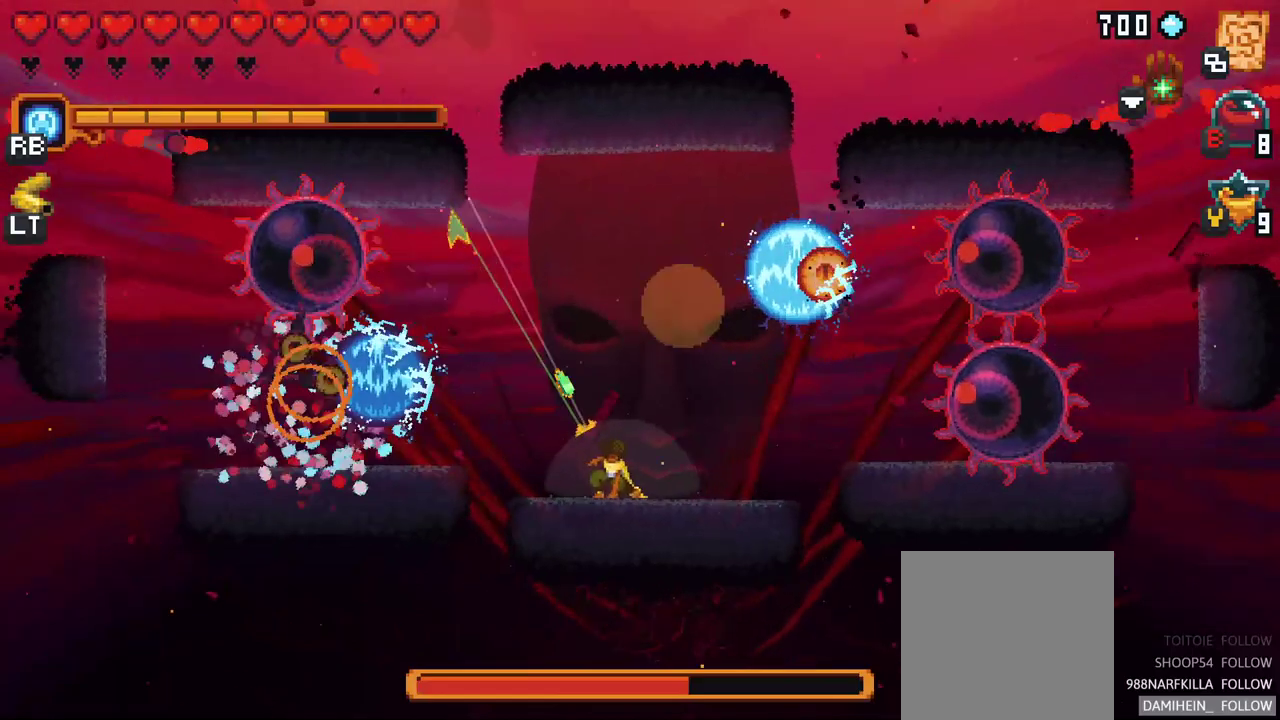
{"buttons": [], "left_stick": "up-left", "events": []}
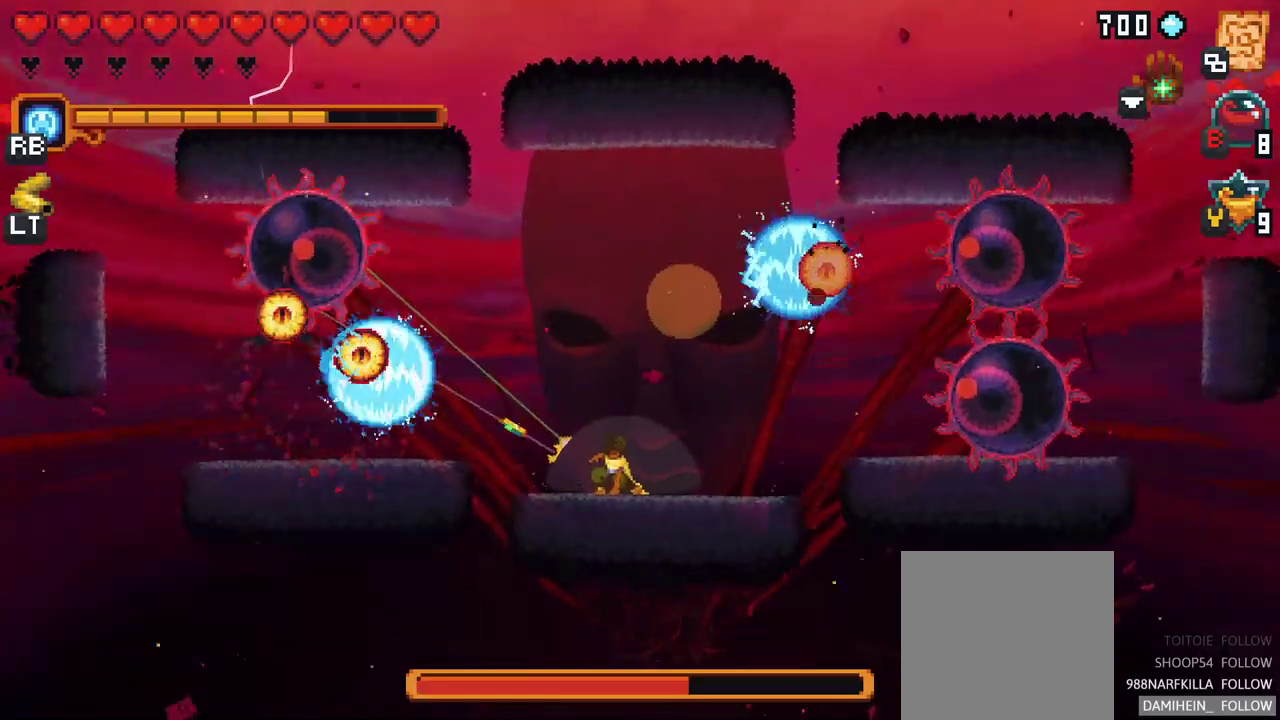
{"buttons": [], "left_stick": "up-left", "events": [[317, "A", "down"], [483, "A", "up"]]}
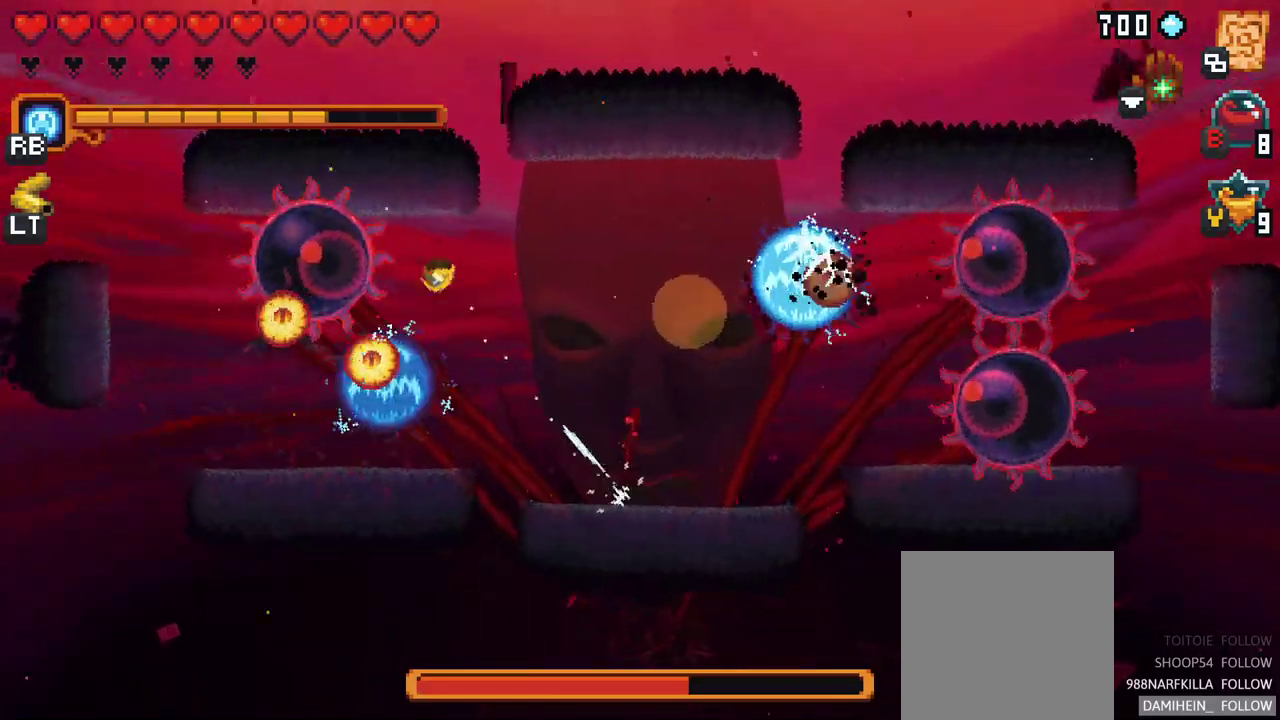
{"buttons": [], "left_stick": "down-left", "events": [[33, "left_stick", "down-left"]]}
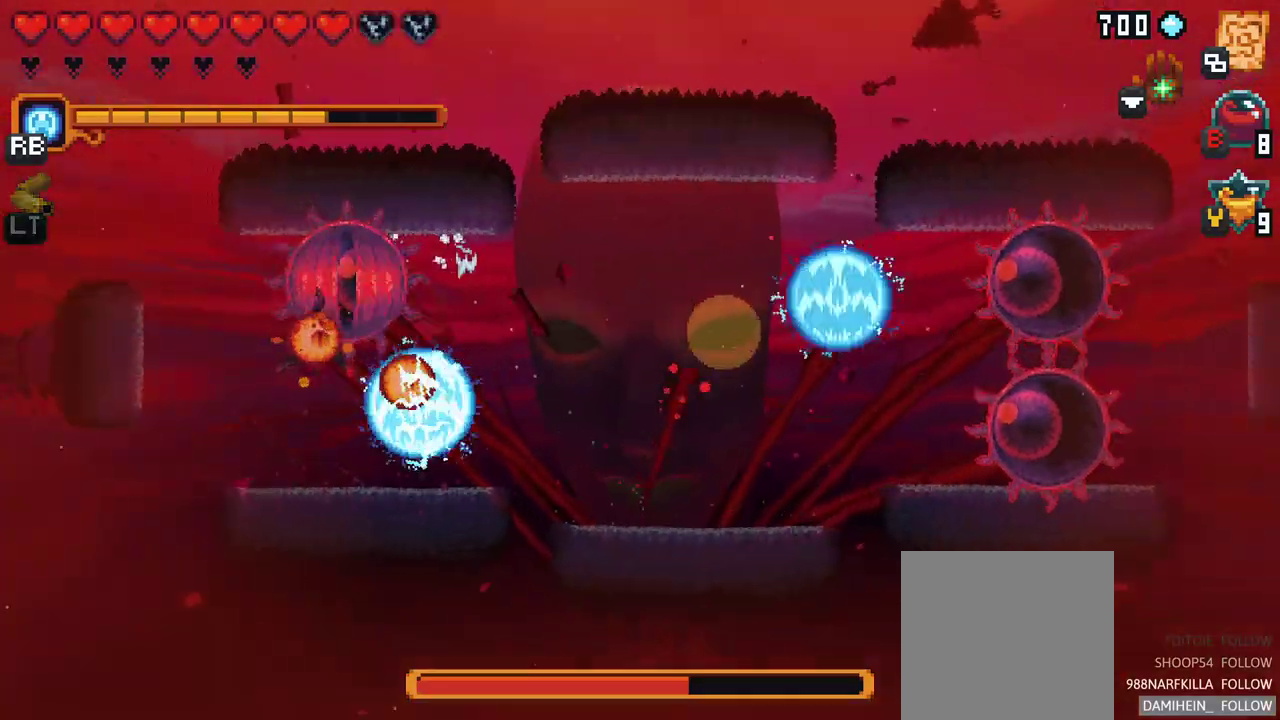
{"buttons": [], "left_stick": "down-left", "events": [[33, "left_stick", "down"], [317, "left_stick", "down-left"]]}
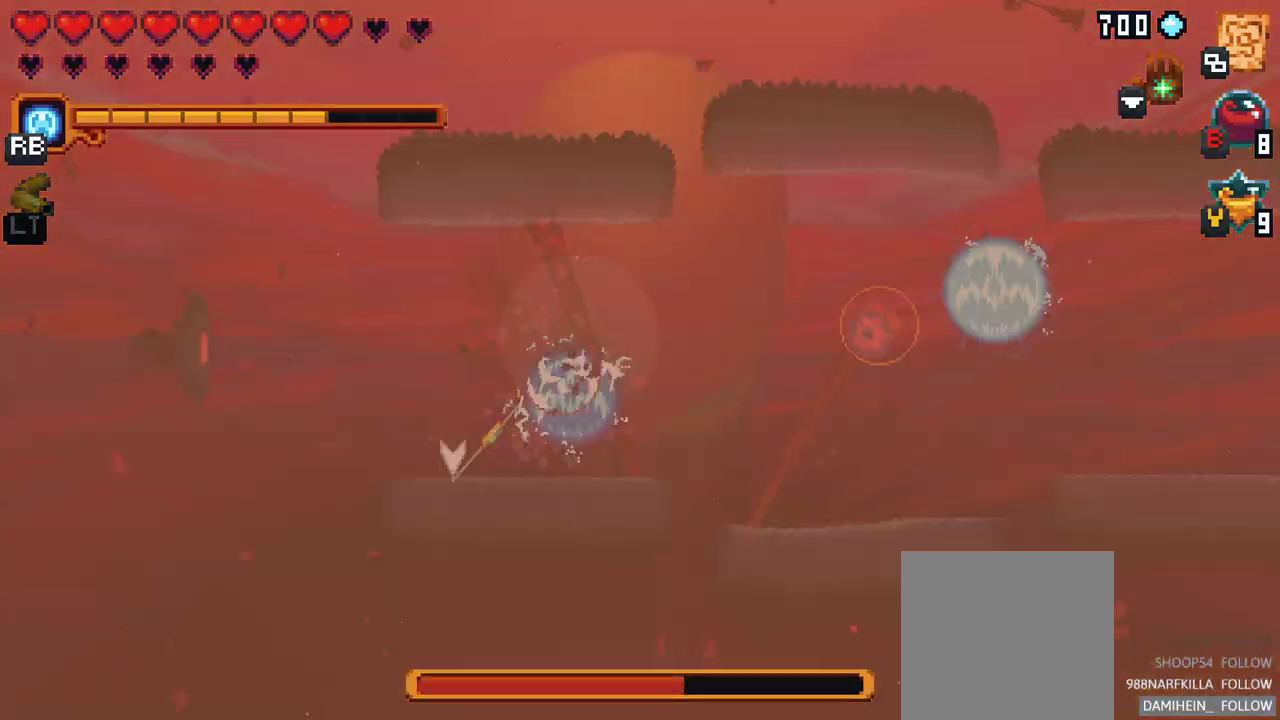
{"buttons": [], "left_stick": "left", "events": [[150, "left_stick", "left"], [417, "left_stick", "center"], [500, "left_stick", "left"]]}
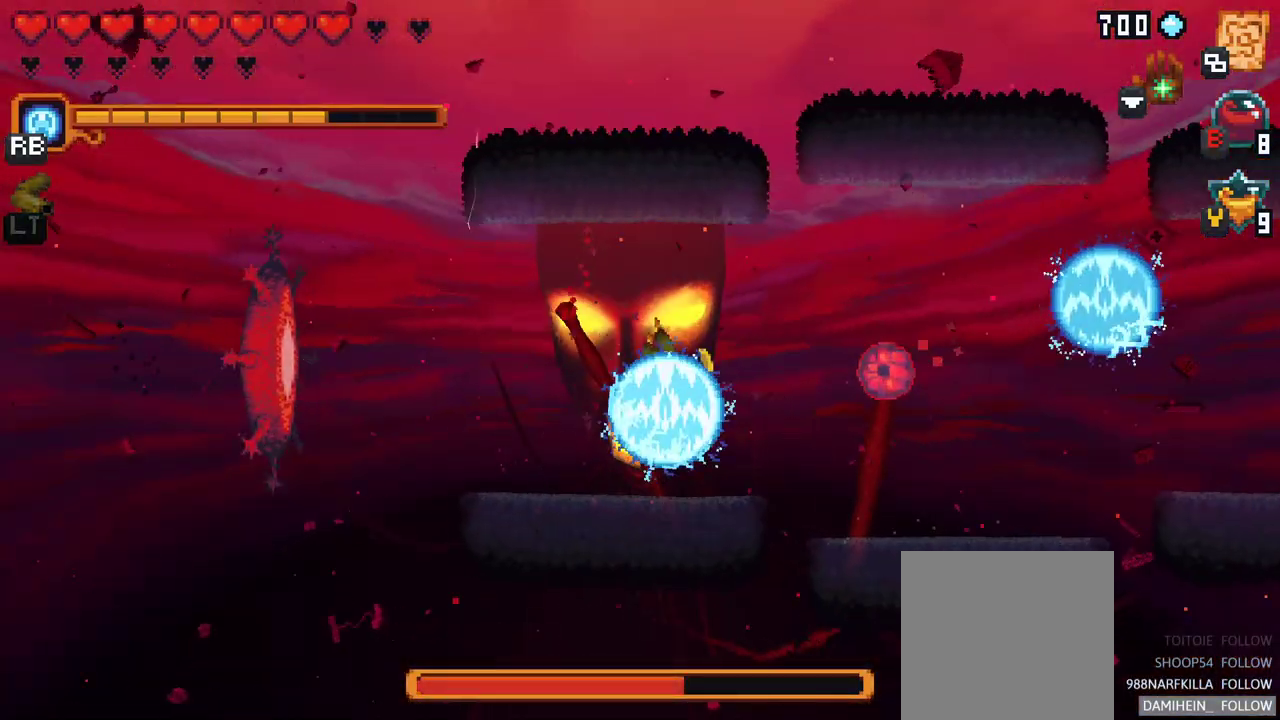
{"buttons": [], "left_stick": "up", "events": [[383, "left_stick", "up"]]}
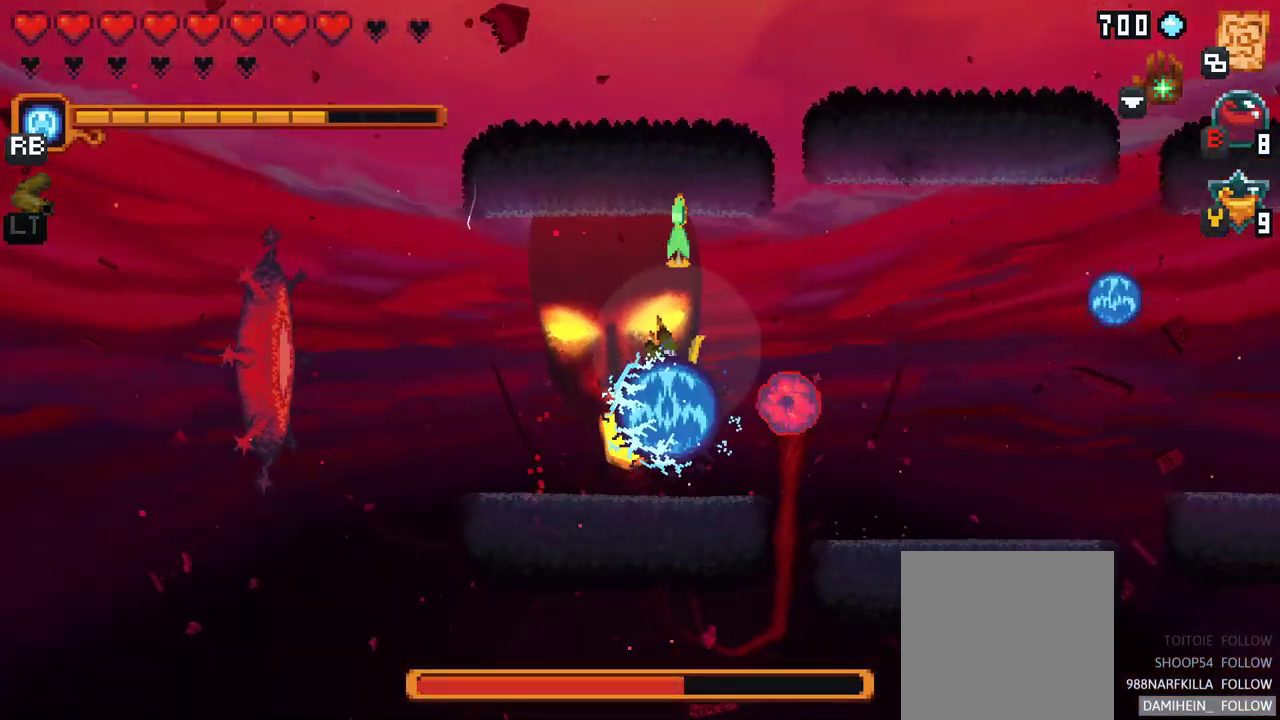
{"buttons": [], "left_stick": "down", "events": [[133, "A", "down"], [300, "A", "up"], [333, "left_stick", "right"], [433, "left_stick", "down"]]}
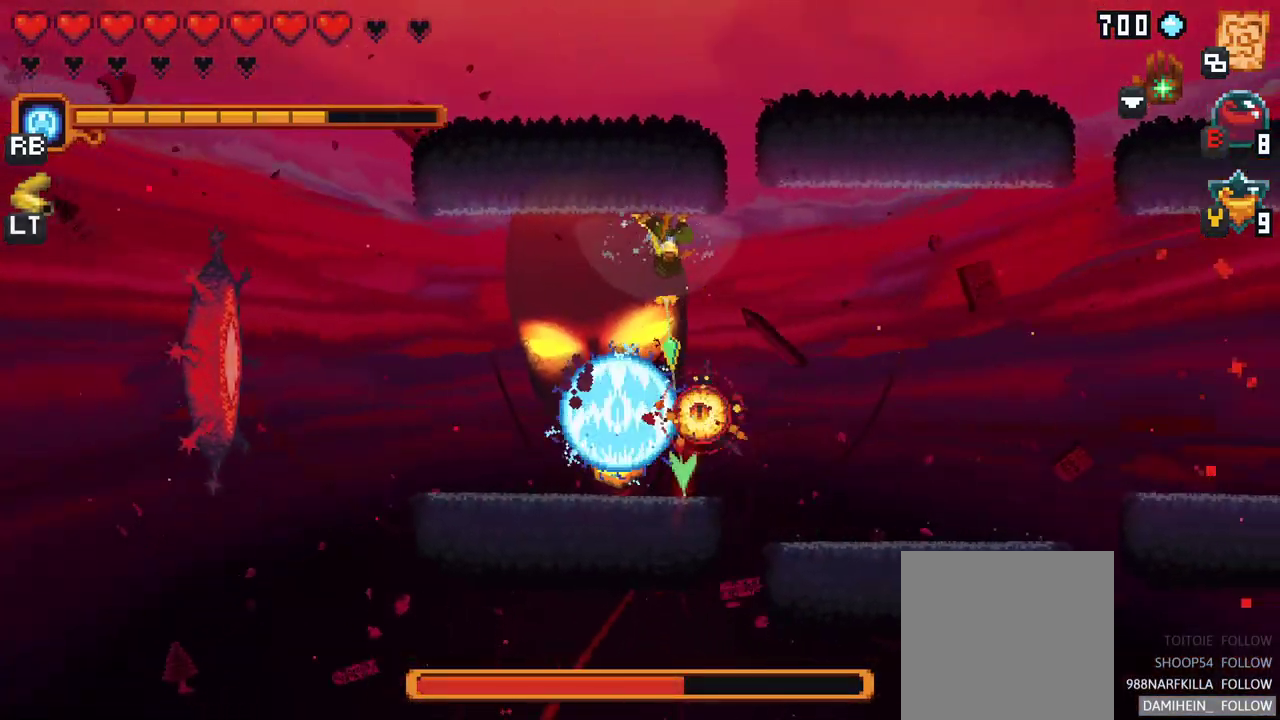
{"buttons": ["A"], "left_stick": "down", "events": [[483, "A", "down"]]}
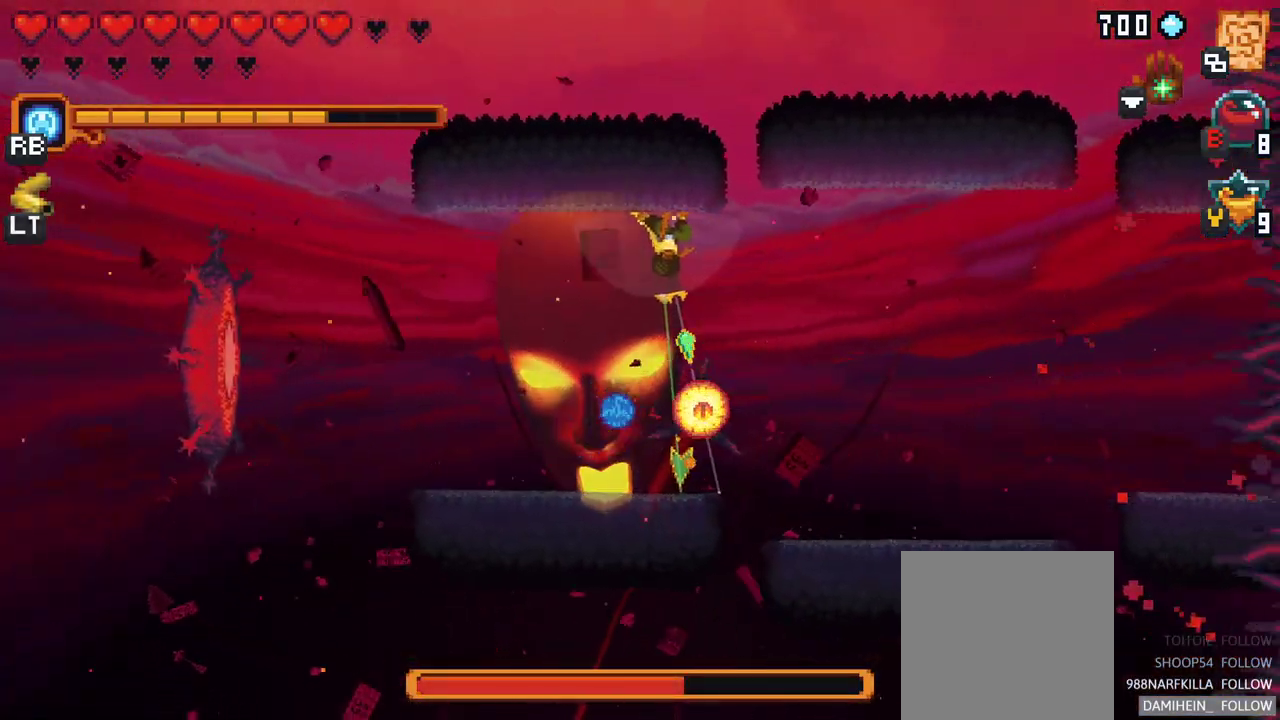
{"buttons": ["A"], "left_stick": "left", "events": [[150, "A", "up"], [183, "left_stick", "down-left"], [283, "left_stick", "left"], [433, "A", "down"]]}
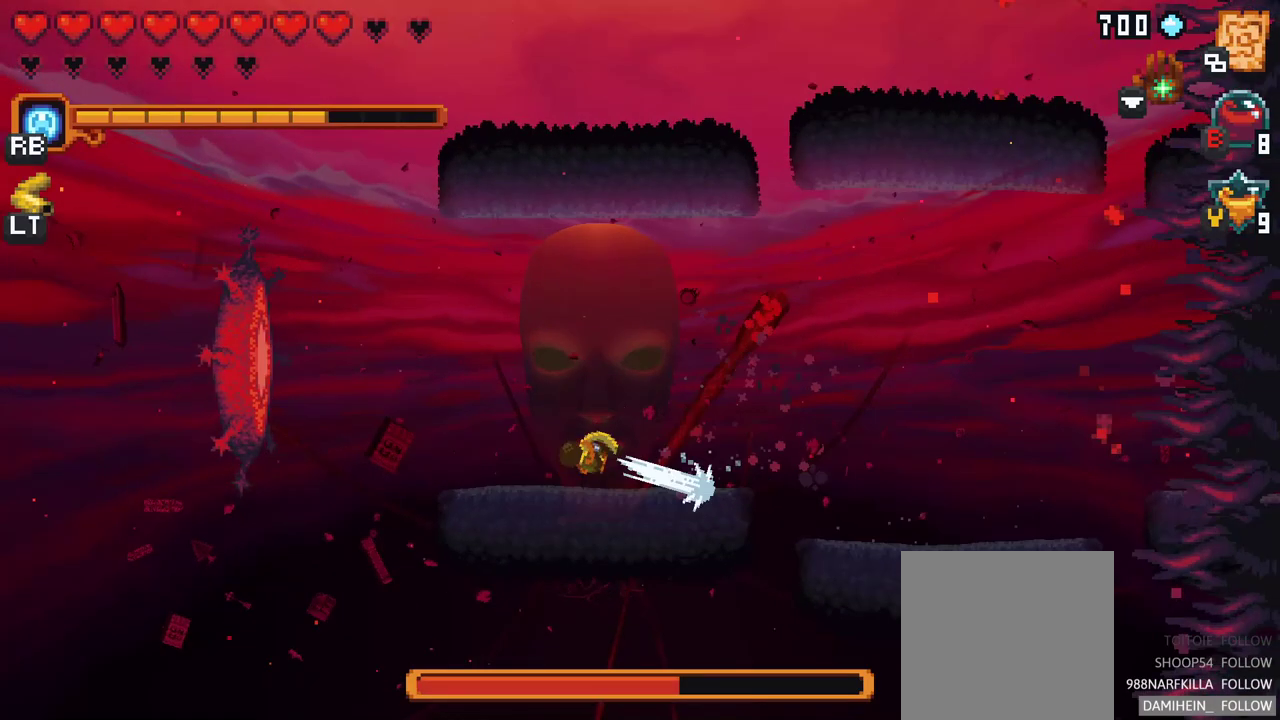
{"buttons": [], "left_stick": "left", "events": [[117, "A", "up"]]}
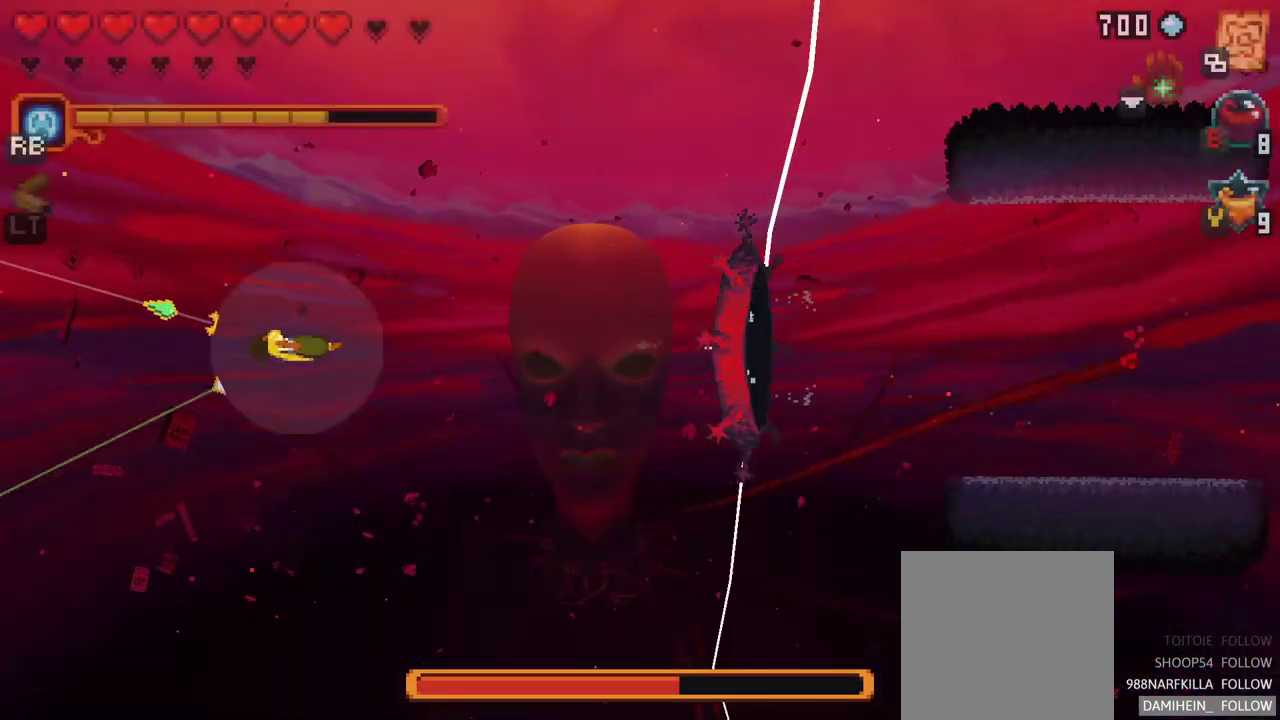
{"buttons": [], "left_stick": "center", "events": [[83, "left_stick", "center"], [267, "B", "down"], [483, "B", "up"]]}
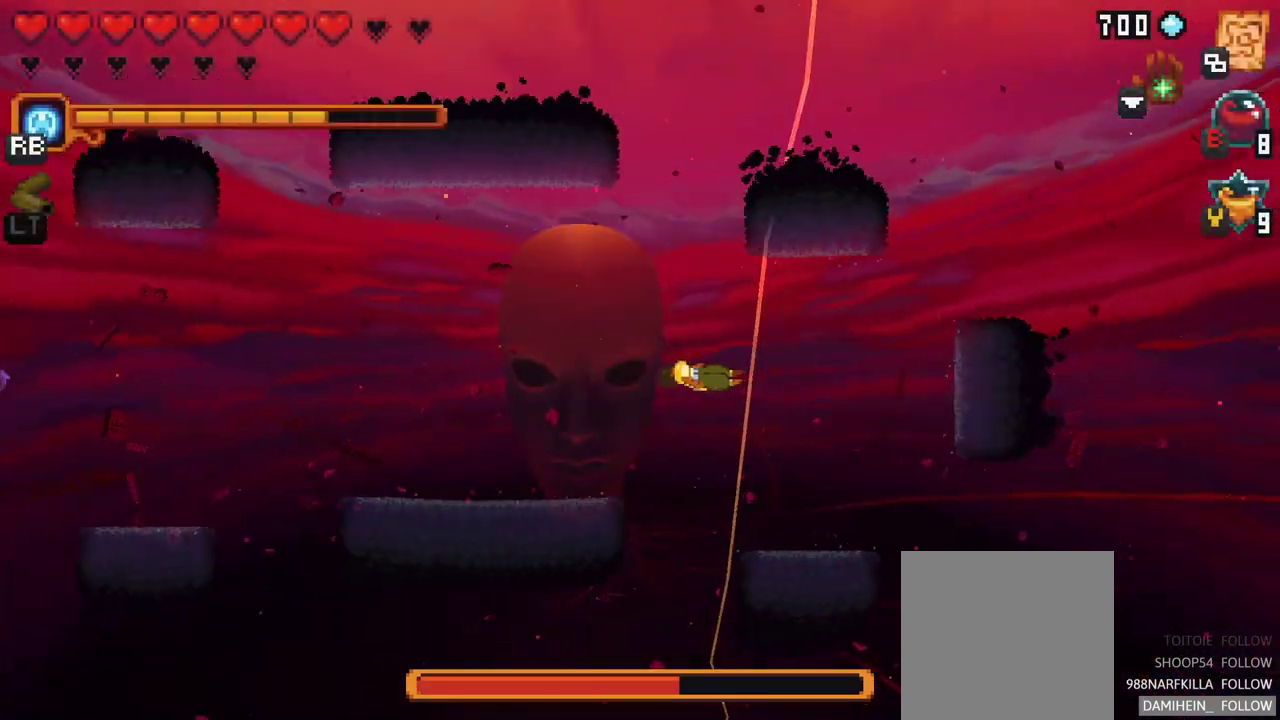
{"buttons": [], "left_stick": "center", "events": []}
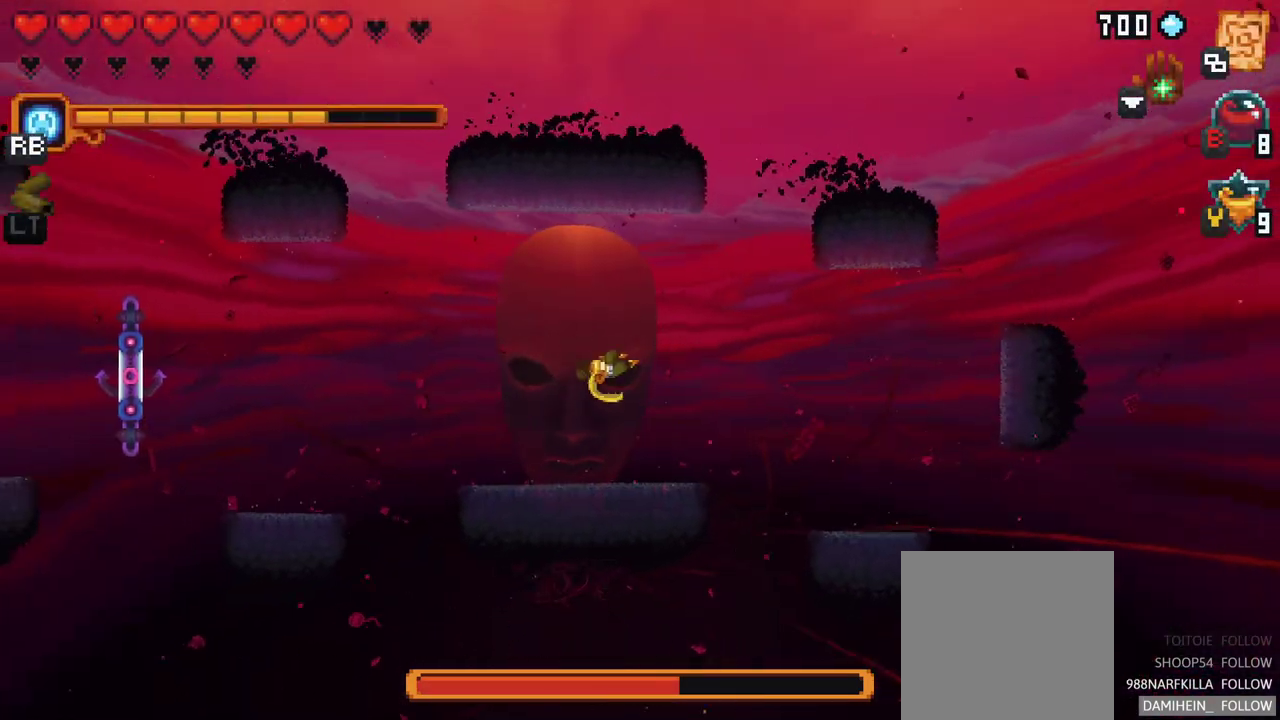
{"buttons": ["B"], "left_stick": "center", "events": [[433, "B", "down"]]}
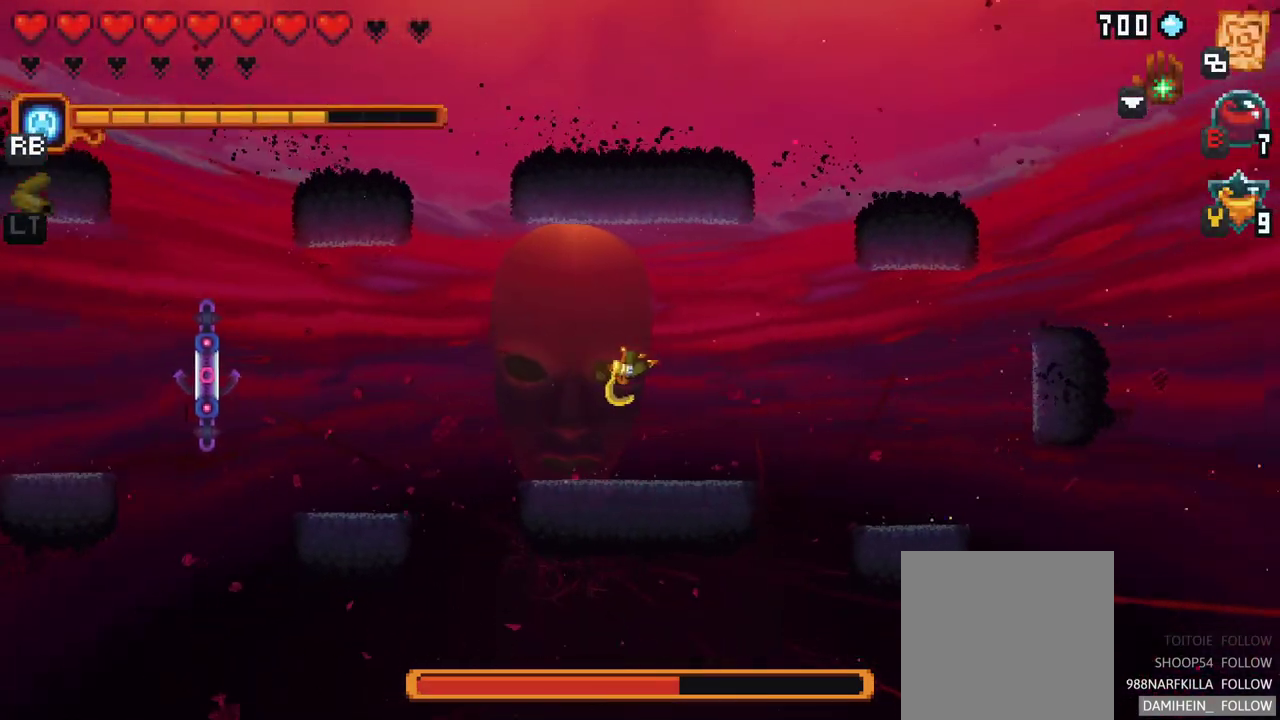
{"buttons": [], "left_stick": "center", "events": [[67, "B", "up"]]}
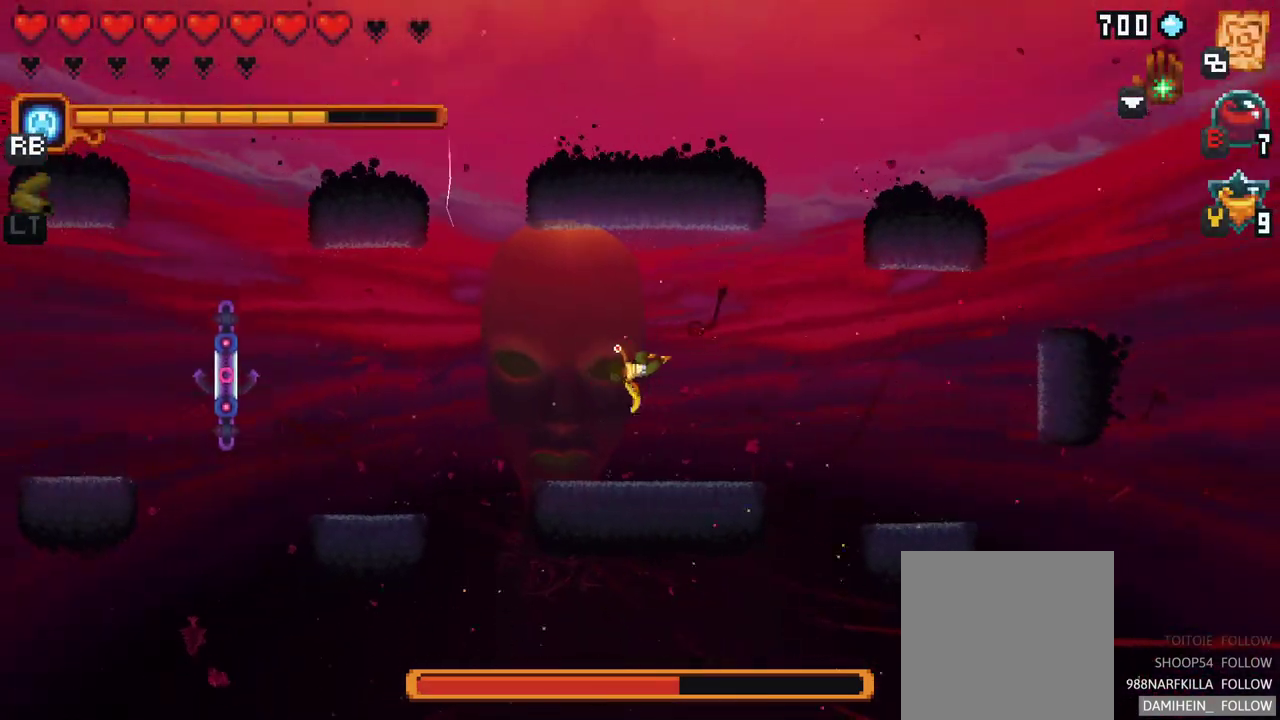
{"buttons": [], "left_stick": "center", "events": []}
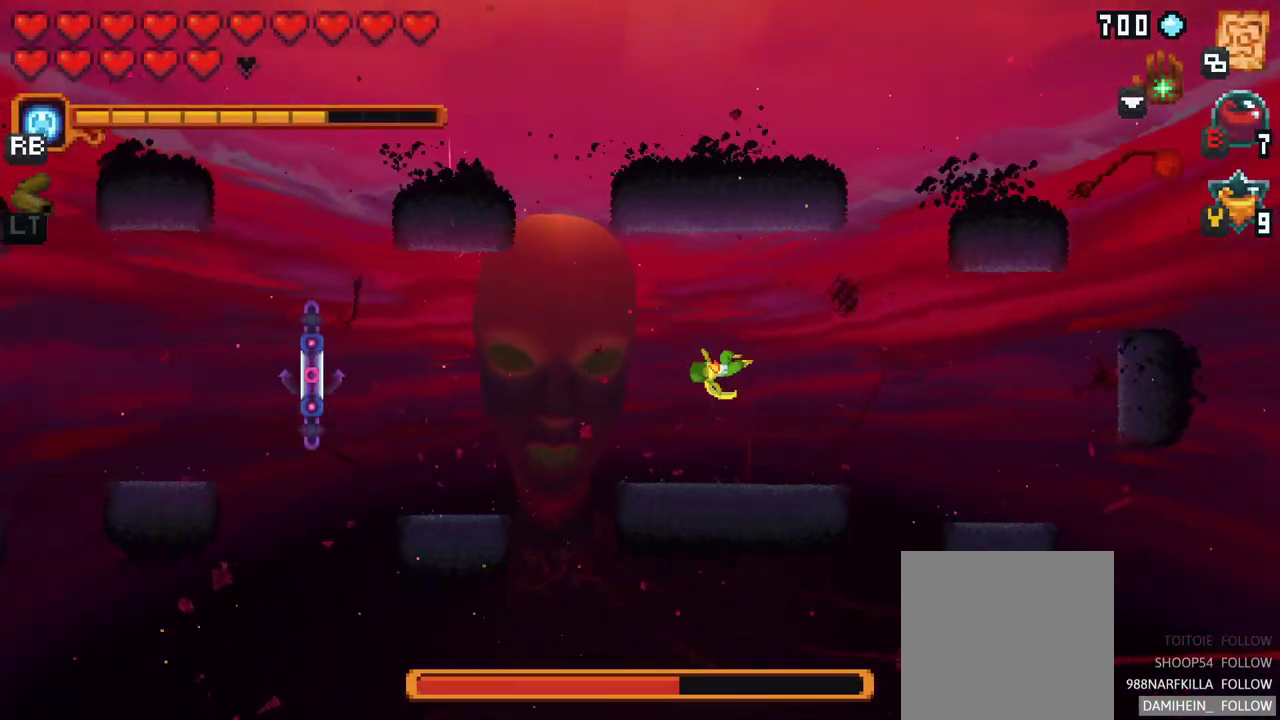
{"buttons": ["Y"], "left_stick": "center", "events": [[383, "Y", "down"]]}
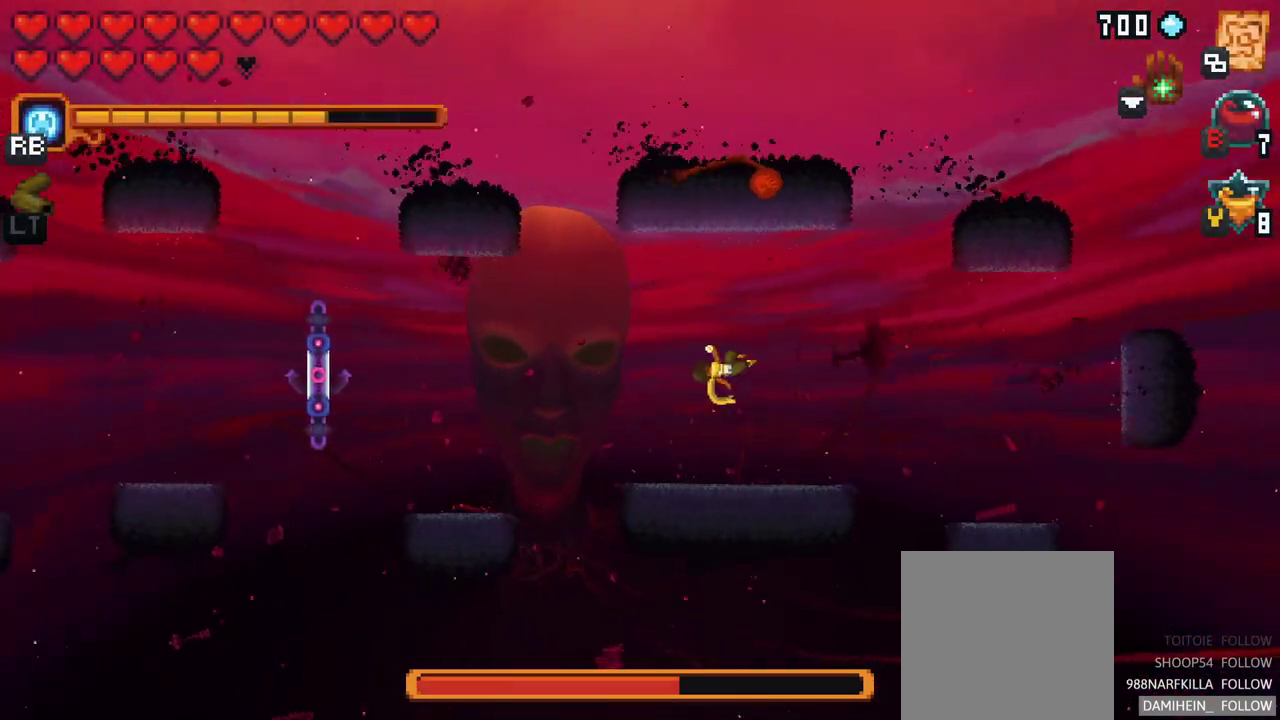
{"buttons": [], "left_stick": "center", "events": [[17, "Y", "up"]]}
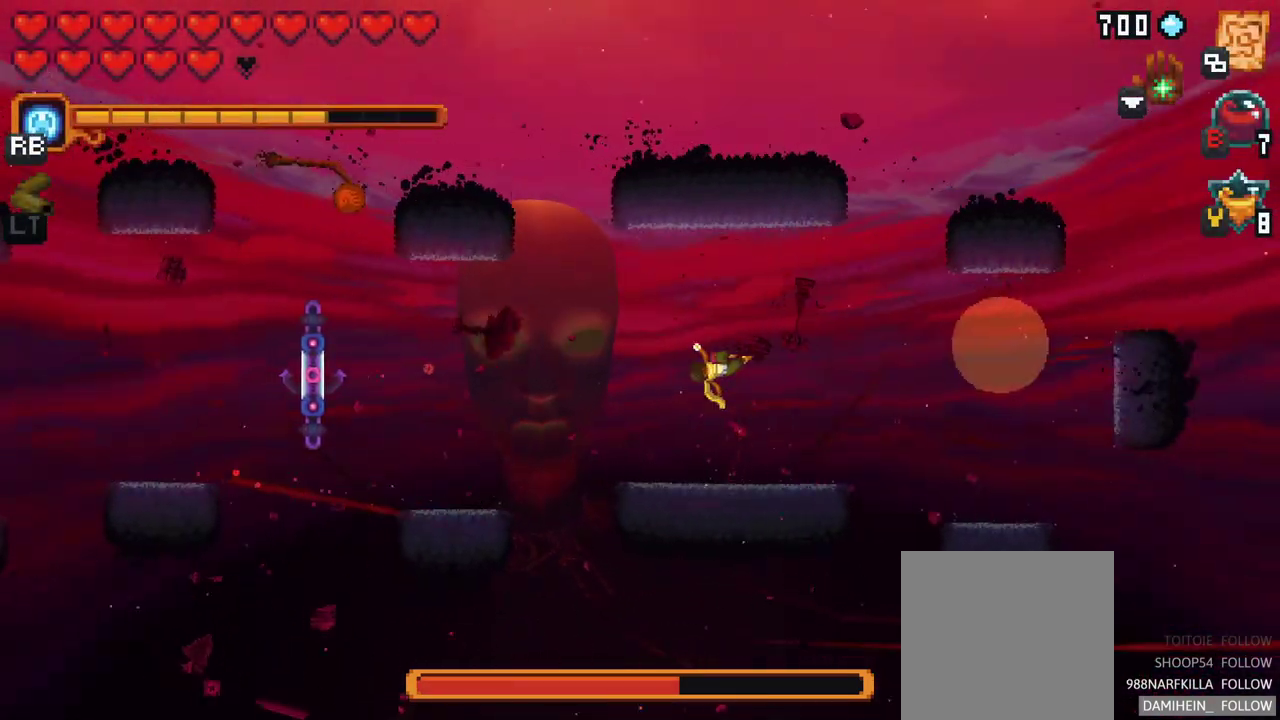
{"buttons": [], "left_stick": "down-left", "events": [[450, "left_stick", "down-left"]]}
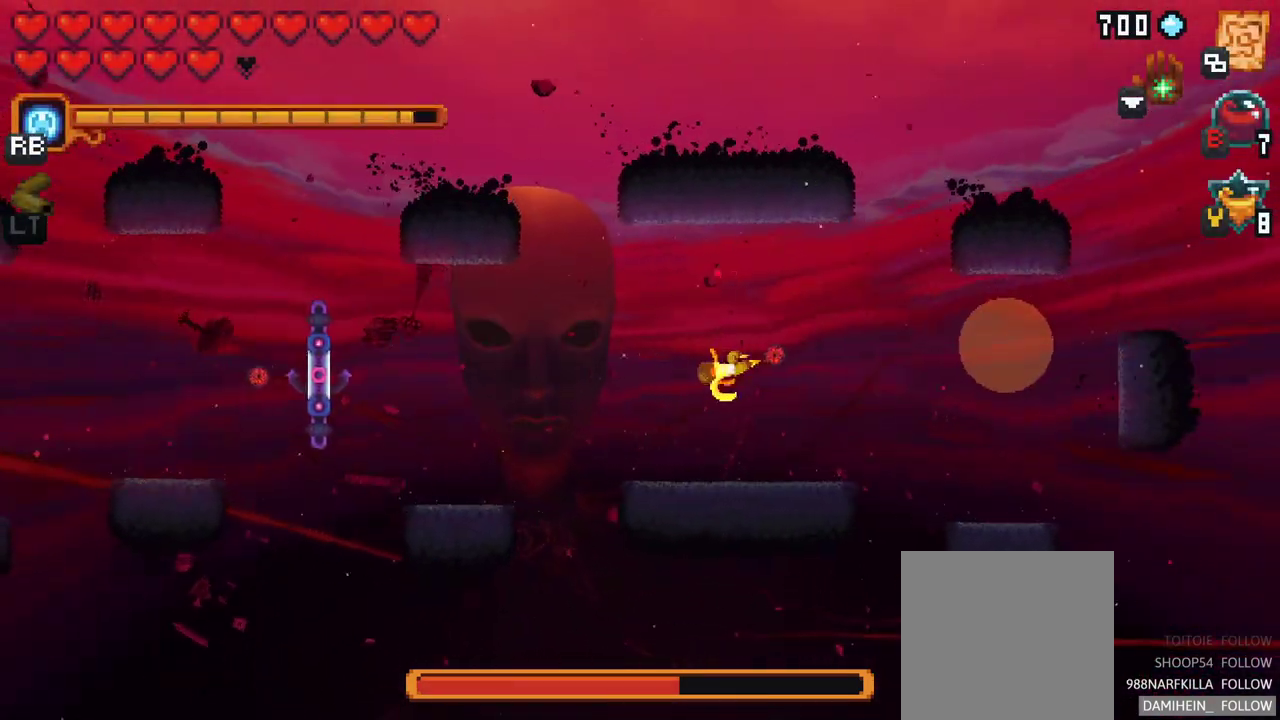
{"buttons": ["A"], "left_stick": "down-left", "events": [[467, "A", "down"]]}
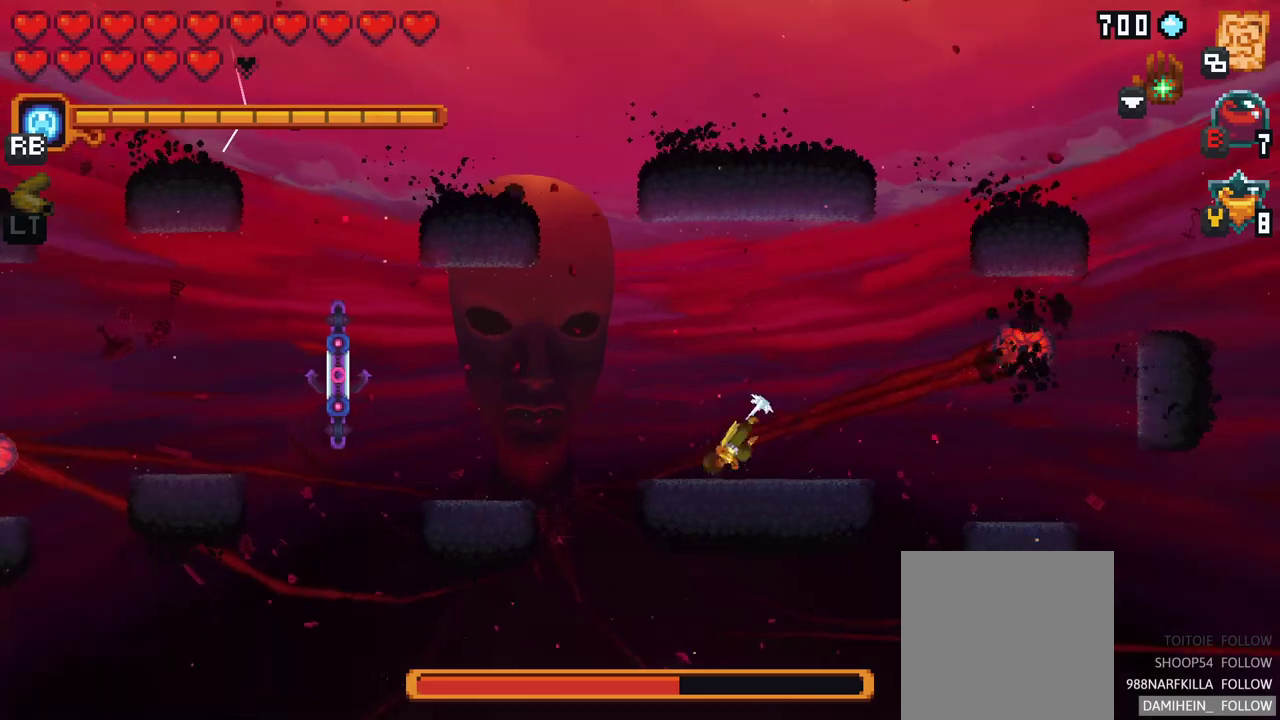
{"buttons": [], "left_stick": "left", "events": [[117, "A", "up"], [117, "left_stick", "left"], [267, "A", "down"], [417, "A", "up"]]}